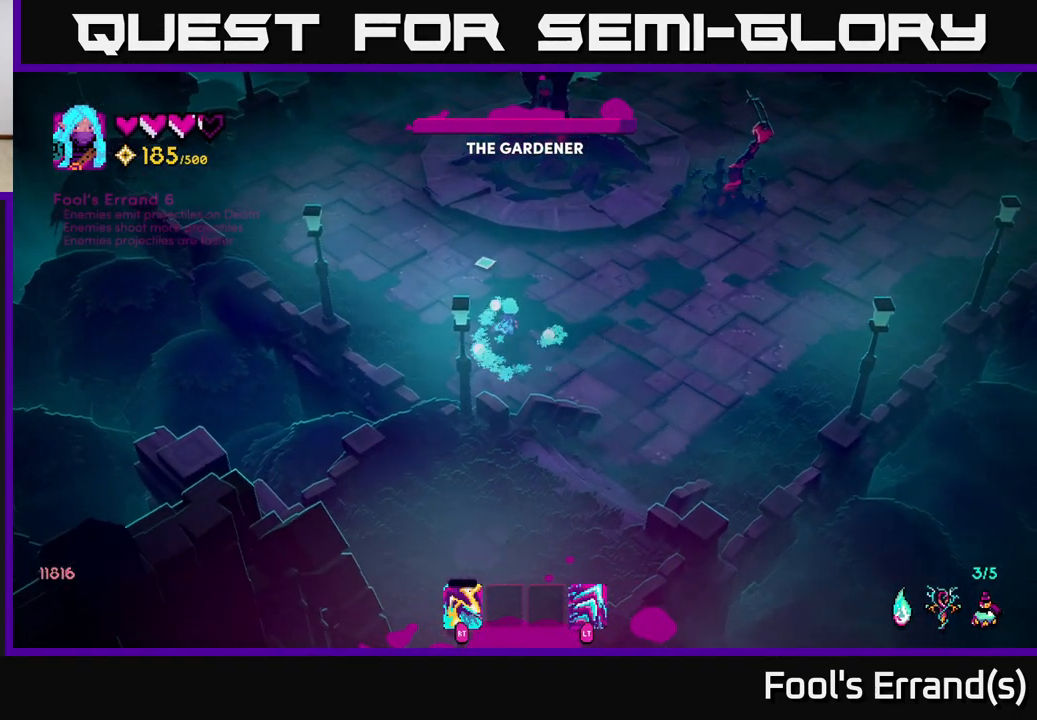
Gameplay with a controller (Xbox layout); each line is a JSON object with the inputs held at the frame after it. "events" lists button and stick changes between this image and that frame as [ms after this image, input, new state], when the widget could be followed in between. Not read: L3 R3.
{"buttons": [], "left_stick": "up-right", "right_stick": "up-right", "events": [[217, "right_stick", "up-right"]]}
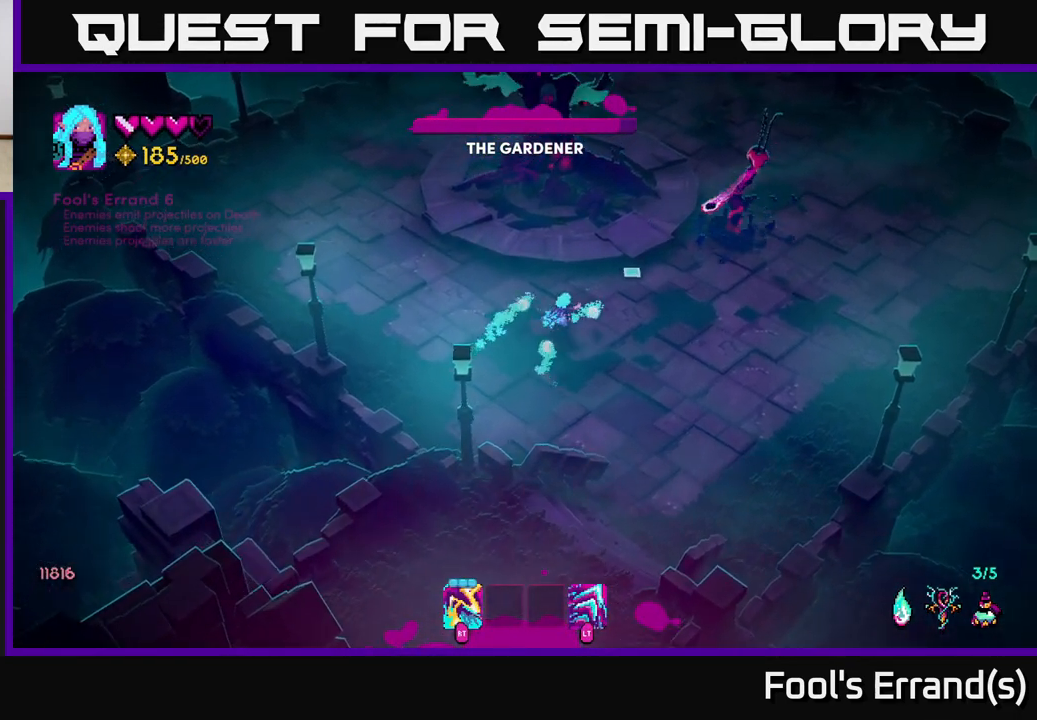
{"buttons": [], "left_stick": "down-right", "right_stick": "up-right", "events": [[33, "R2", "down"], [117, "R2", "up"], [183, "left_stick", "down-right"], [300, "R2", "down"], [417, "R2", "up"]]}
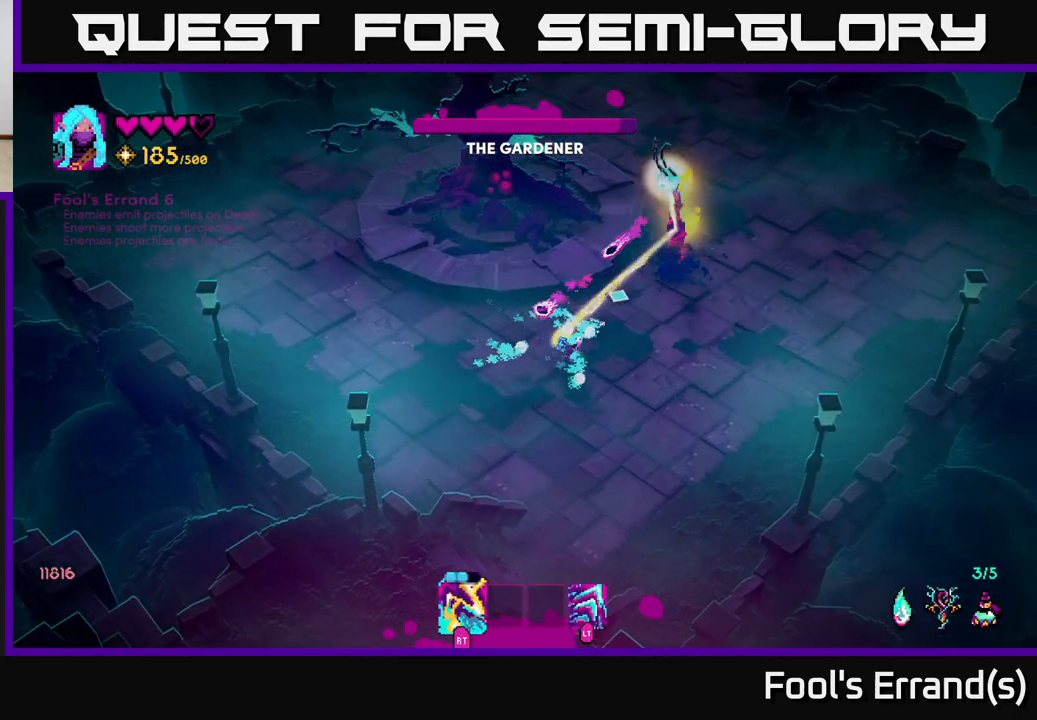
{"buttons": ["L2"], "left_stick": "down-right", "right_stick": "up", "events": [[50, "R2", "down"], [167, "R2", "up"], [200, "right_stick", "up"], [233, "R2", "down"], [333, "R2", "up"], [400, "R2", "down"], [483, "L2", "down"], [483, "R2", "up"]]}
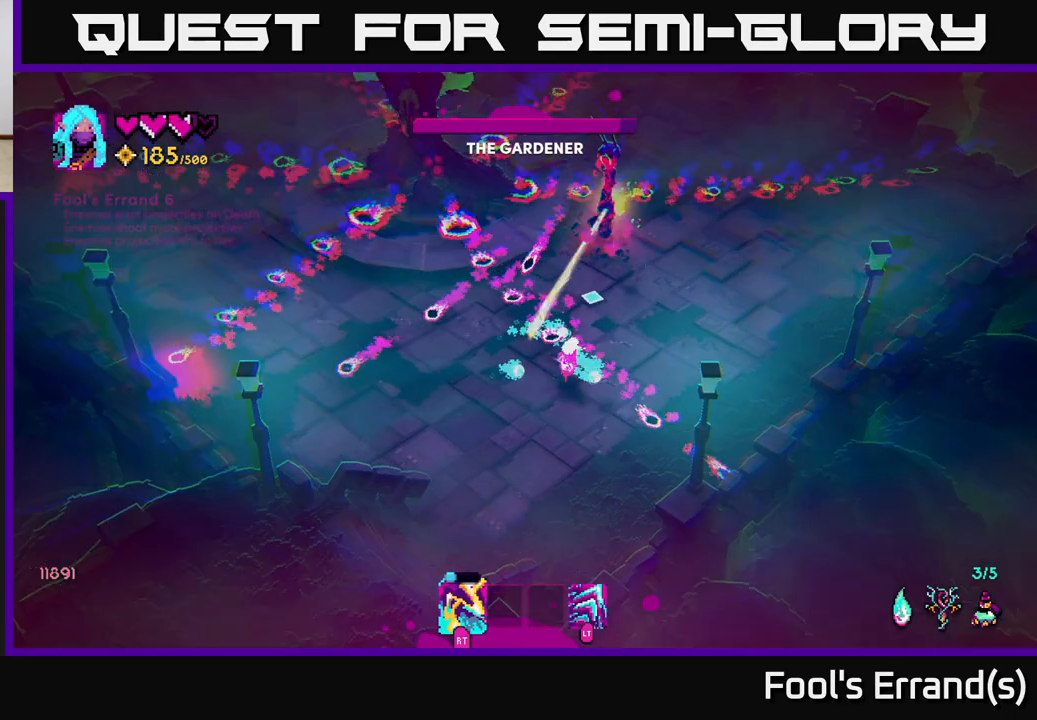
{"buttons": [], "left_stick": "left", "right_stick": "up-left", "events": [[67, "R2", "down"], [67, "left_stick", "right"], [133, "L2", "up"], [150, "R2", "up"], [150, "right_stick", "up-left"], [183, "left_stick", "up-right"], [217, "R2", "down"], [317, "R2", "up"], [400, "R2", "down"], [467, "R2", "up"], [483, "left_stick", "left"]]}
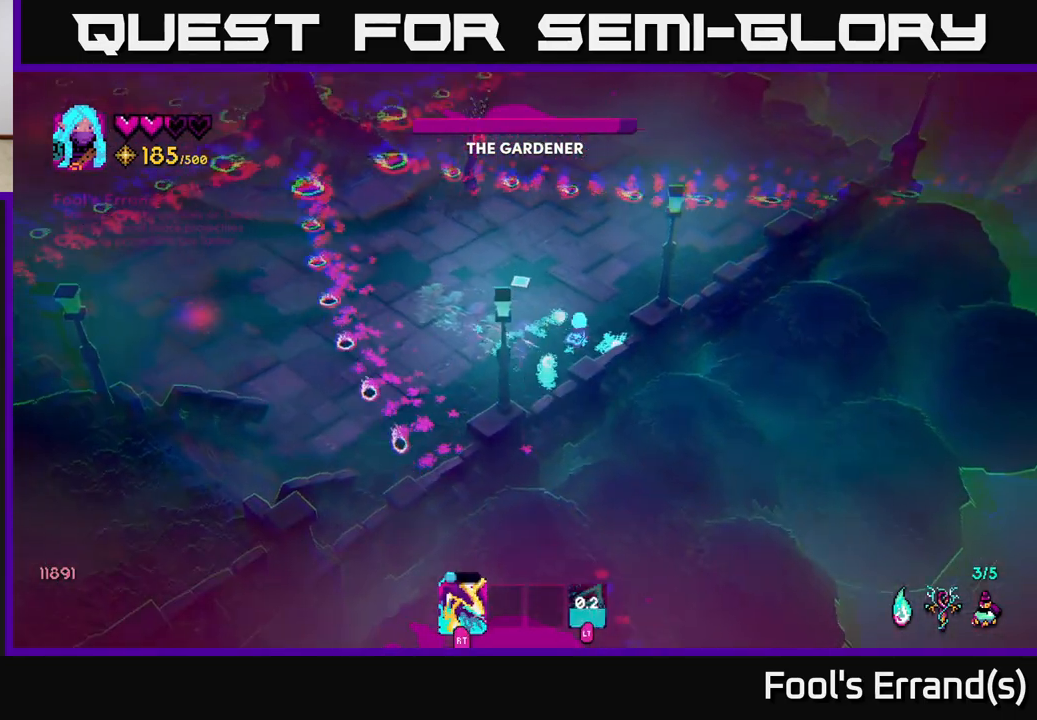
{"buttons": ["L2"], "left_stick": "down-left", "right_stick": "up-left", "events": [[67, "R2", "down"], [167, "R2", "up"], [267, "R2", "down"], [300, "R2", "up"], [333, "left_stick", "down-left"], [467, "L2", "down"]]}
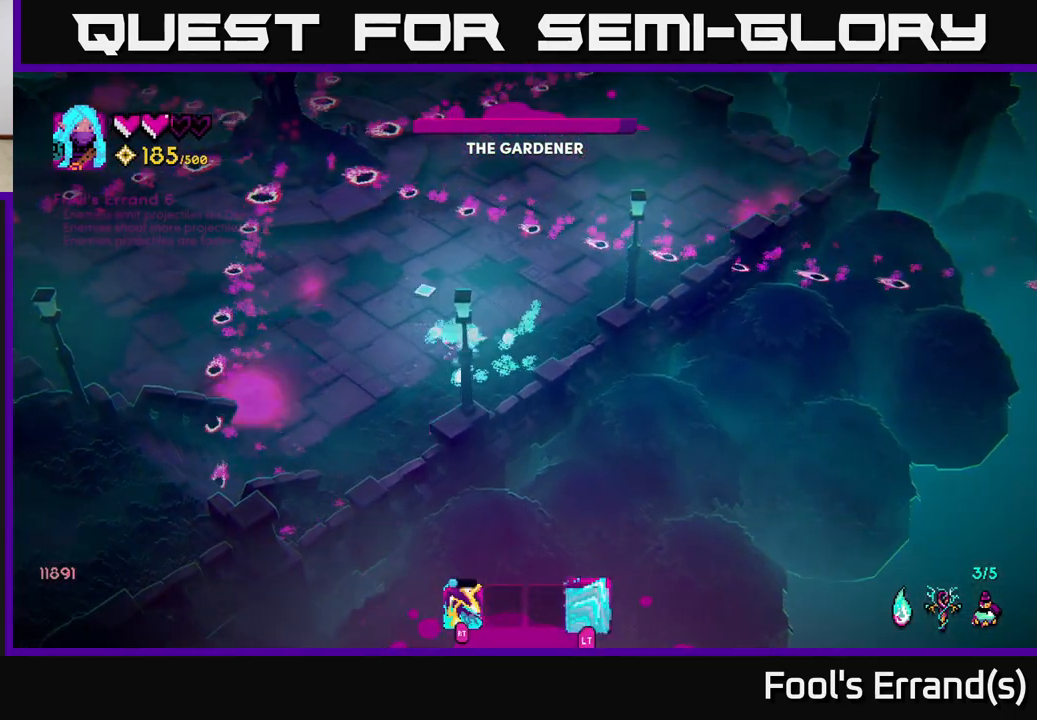
{"buttons": [], "left_stick": "up", "right_stick": "up", "events": [[100, "L2", "up"], [183, "left_stick", "up-left"], [283, "left_stick", "up"], [300, "right_stick", "center"], [400, "right_stick", "up"]]}
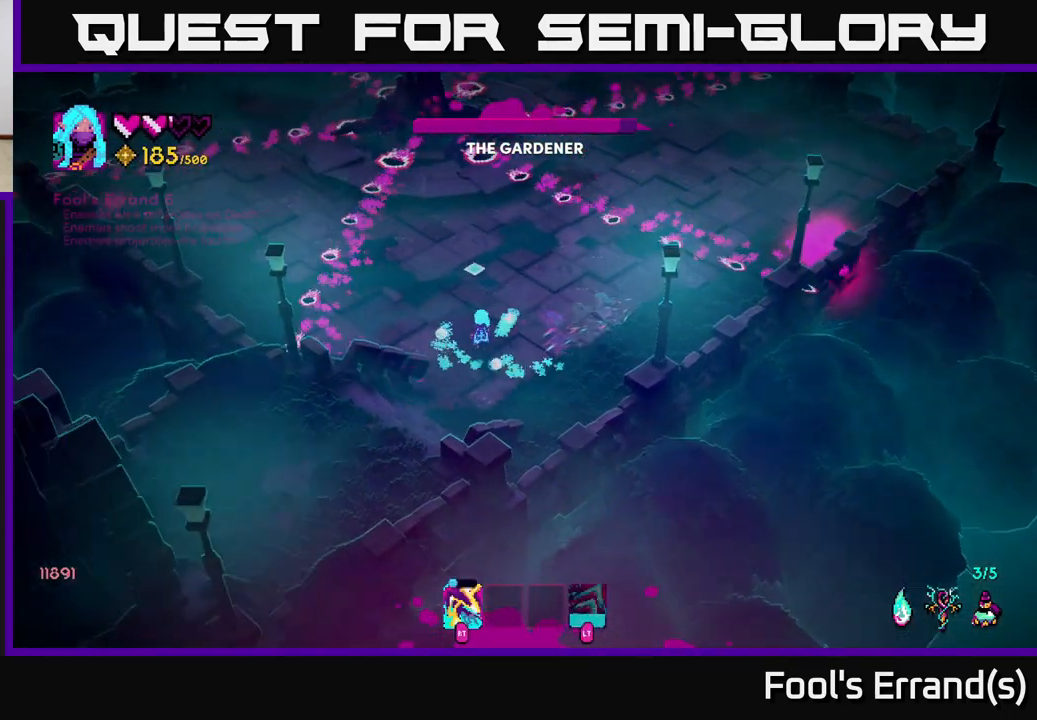
{"buttons": [], "left_stick": "up-left", "right_stick": "up", "events": [[200, "left_stick", "up-left"]]}
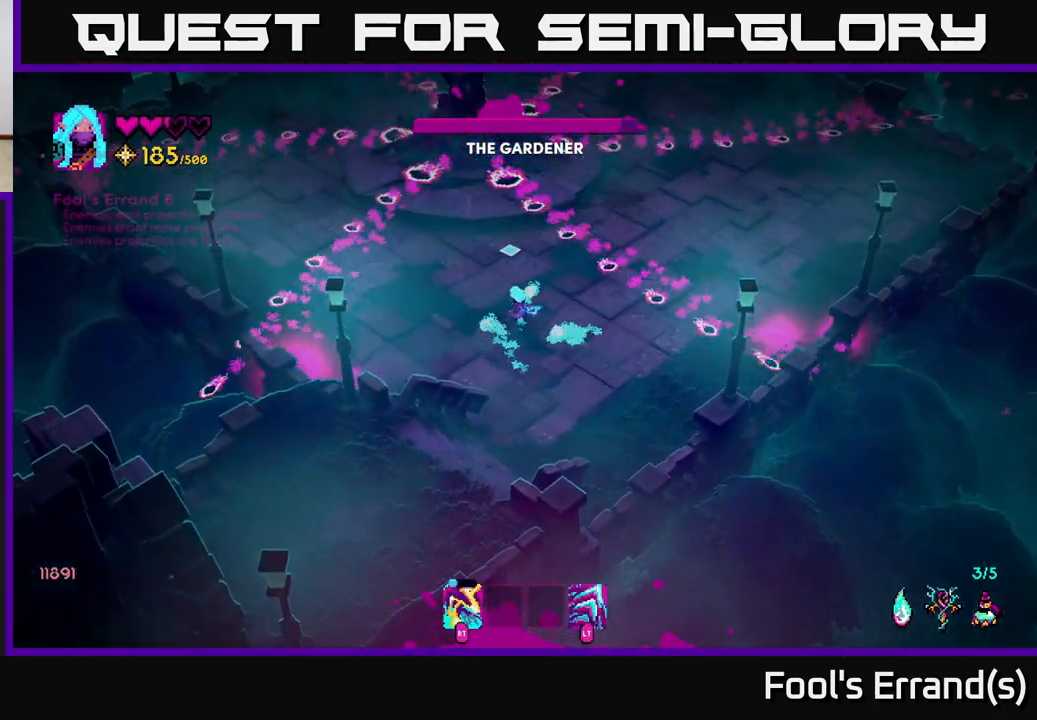
{"buttons": [], "left_stick": "up-left", "right_stick": "up", "events": [[283, "R2", "down"], [433, "R2", "up"]]}
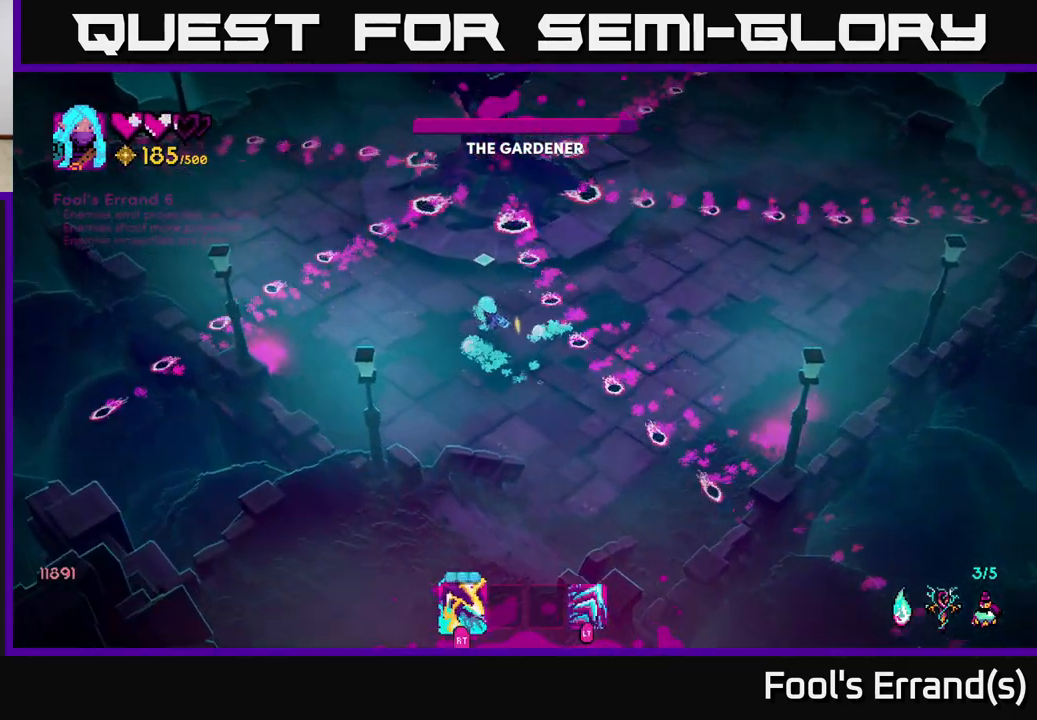
{"buttons": ["R2"], "left_stick": "up-left", "right_stick": "up", "events": [[100, "R2", "down"], [200, "R2", "up"], [300, "R2", "down"], [367, "R2", "up"], [450, "R2", "down"]]}
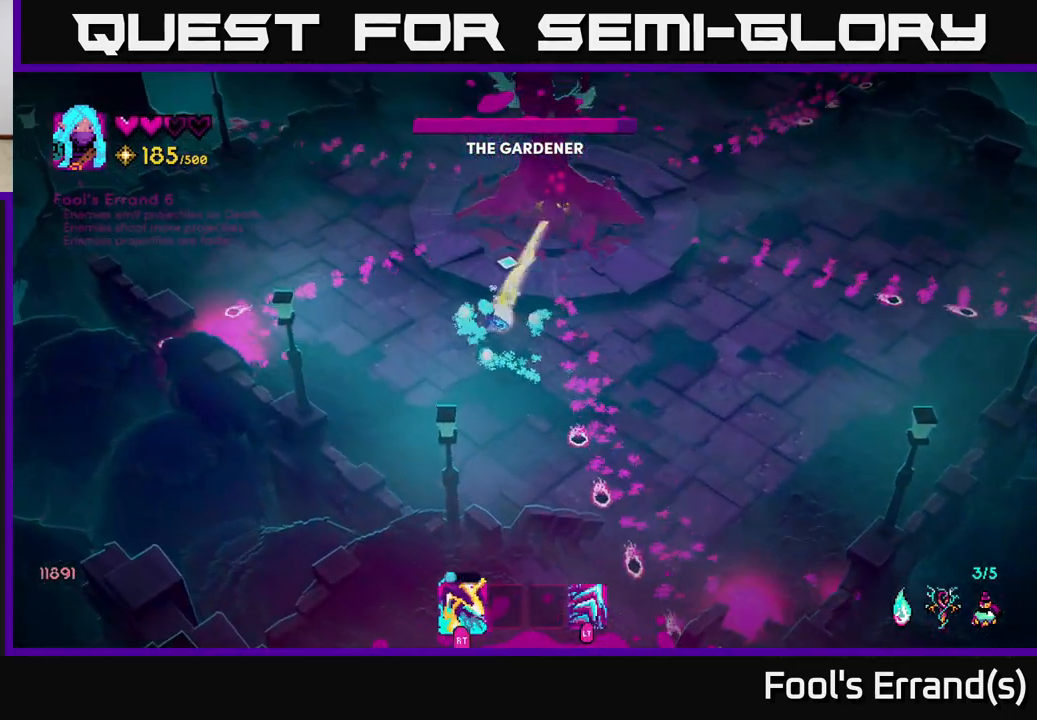
{"buttons": ["R2"], "left_stick": "down", "right_stick": "up-right", "events": [[50, "R2", "up"], [117, "R2", "down"], [183, "right_stick", "up-right"], [200, "R2", "up"], [267, "R2", "down"], [350, "left_stick", "down-left"], [383, "R2", "up"], [433, "left_stick", "down"], [467, "R2", "down"]]}
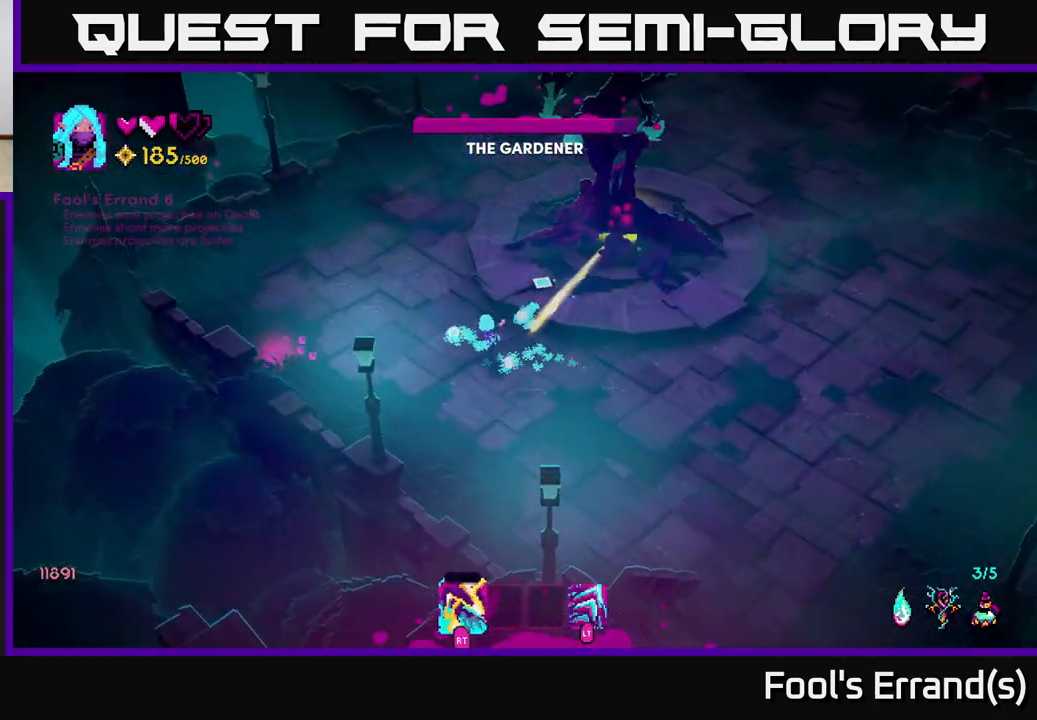
{"buttons": [], "left_stick": "down-right", "right_stick": "up-right", "events": [[83, "R2", "up"], [283, "left_stick", "down-right"]]}
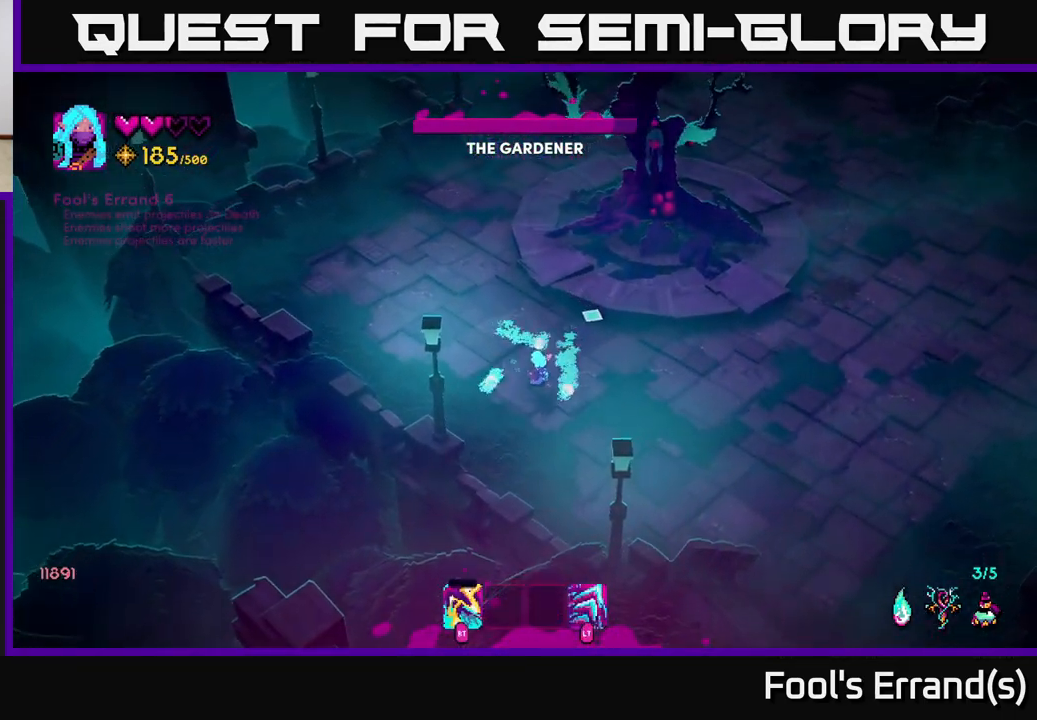
{"buttons": [], "left_stick": "right", "right_stick": "up-right", "events": [[33, "left_stick", "right"]]}
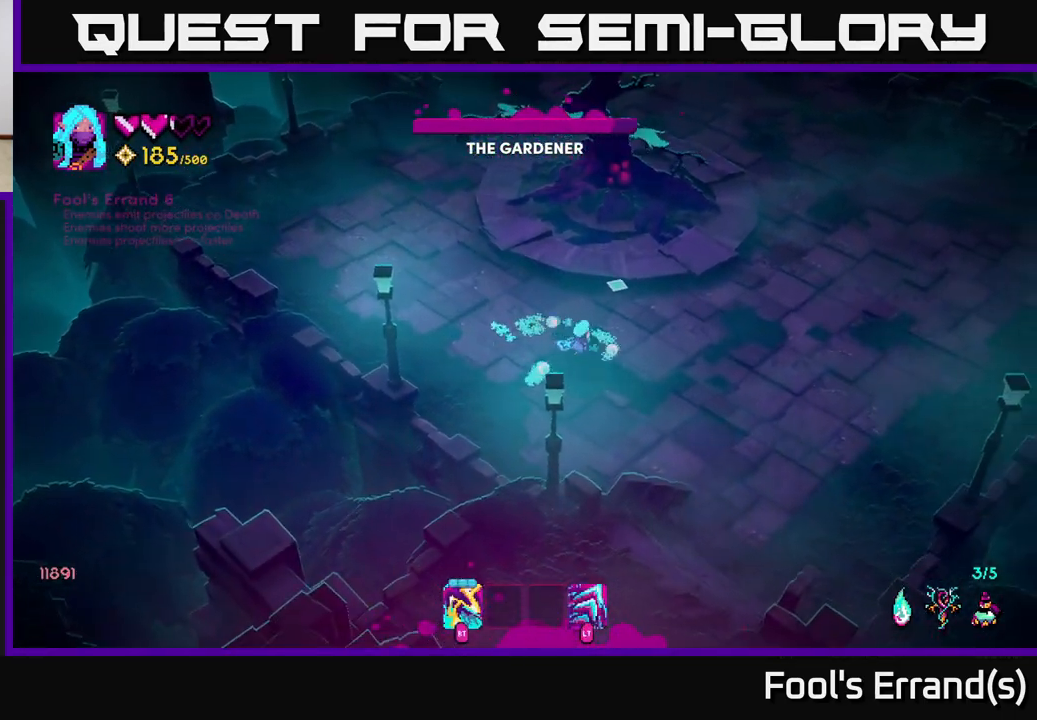
{"buttons": [], "left_stick": "right", "right_stick": "up", "events": [[117, "right_stick", "up"], [150, "left_stick", "up-right"], [367, "R2", "down"], [450, "left_stick", "right"], [483, "R2", "up"]]}
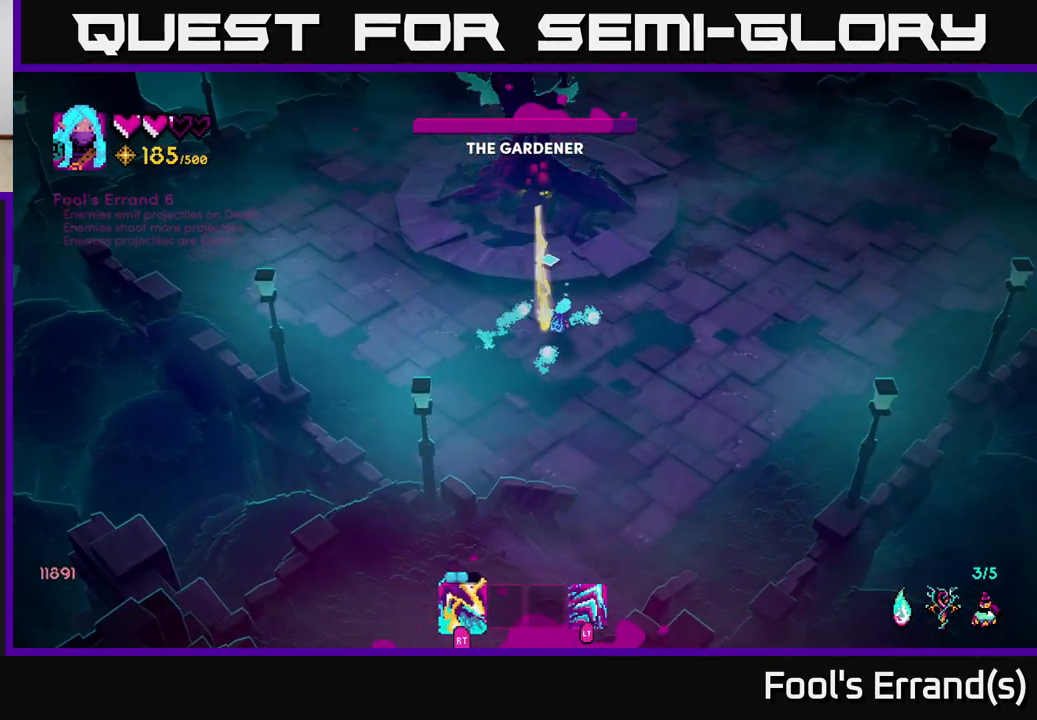
{"buttons": ["R2"], "left_stick": "down-right", "right_stick": "up", "events": [[67, "R2", "down"], [133, "left_stick", "down-right"], [183, "R2", "up"], [267, "R2", "down"], [367, "R2", "up"], [417, "R2", "down"]]}
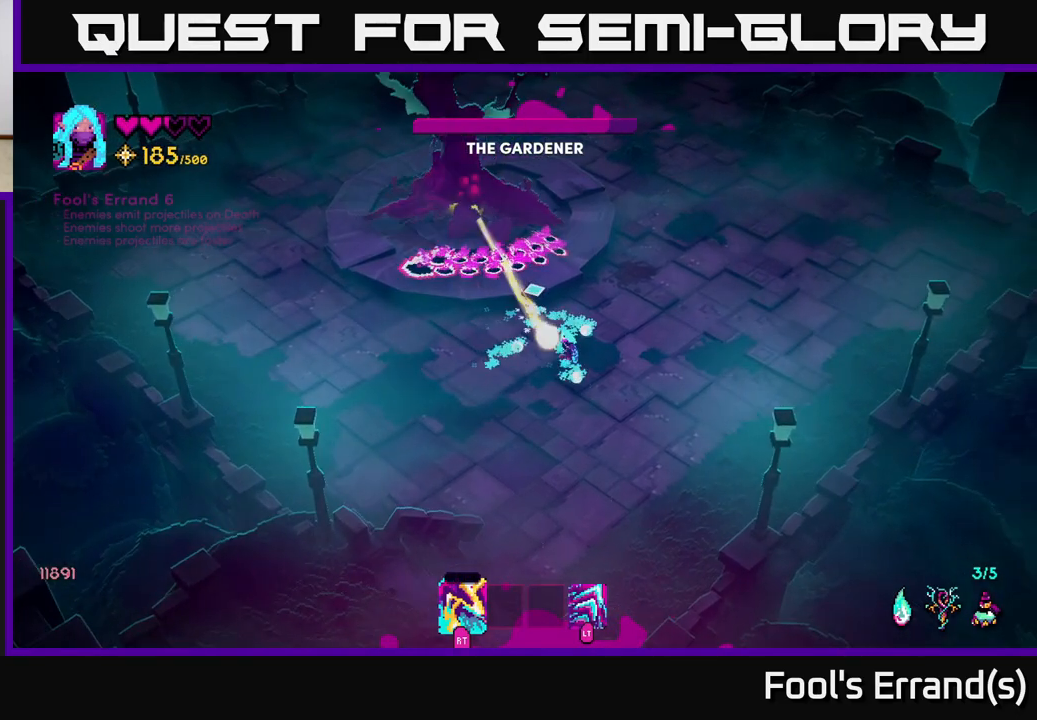
{"buttons": ["L2"], "left_stick": "up-right", "right_stick": "up", "events": [[33, "R2", "up"], [350, "left_stick", "up-right"], [450, "L2", "down"]]}
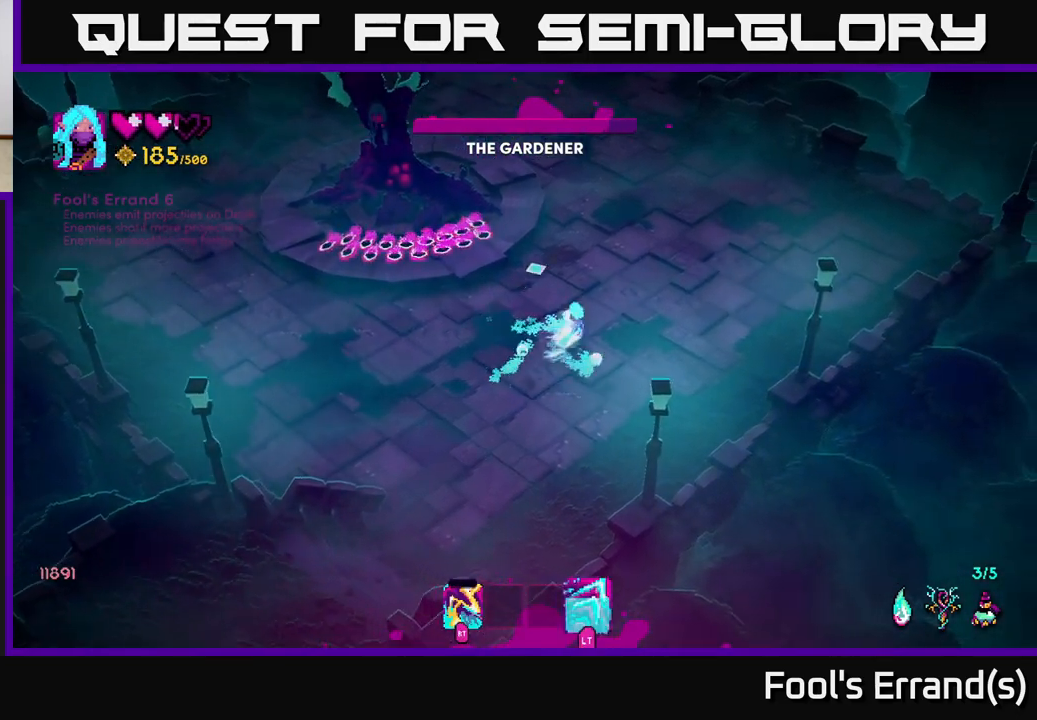
{"buttons": [], "left_stick": "up", "right_stick": "up-left", "events": [[67, "left_stick", "up"], [250, "left_stick", "up-right"], [317, "right_stick", "up-left"], [367, "L2", "up"], [467, "left_stick", "up"]]}
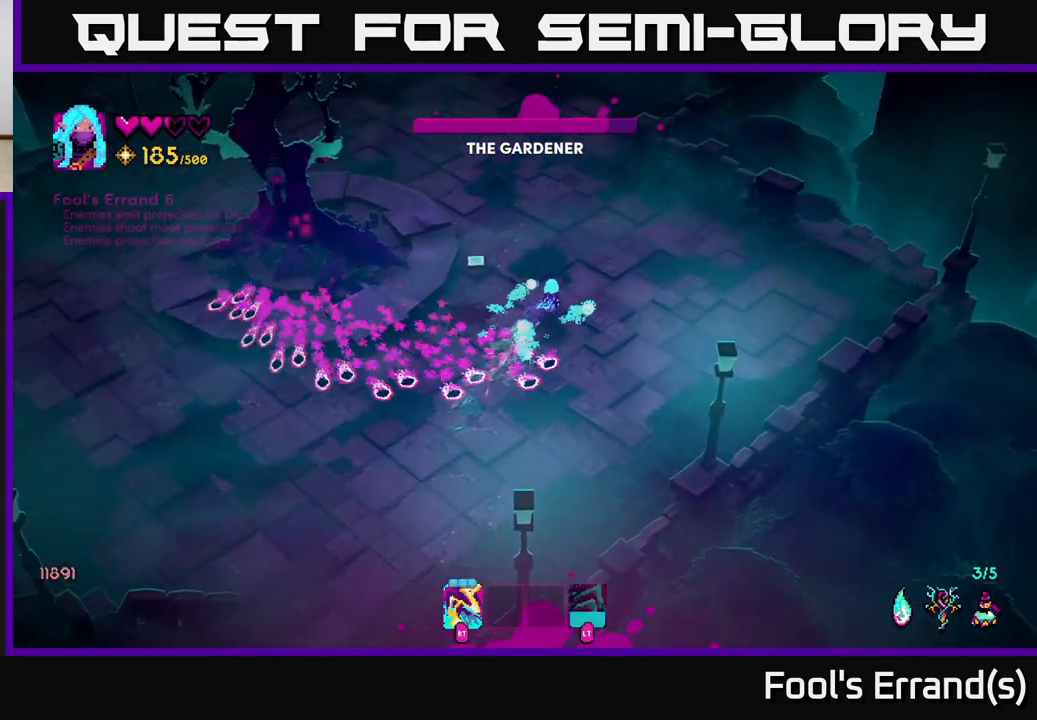
{"buttons": [], "left_stick": "left", "right_stick": "up-left", "events": [[33, "left_stick", "up-left"], [167, "left_stick", "left"]]}
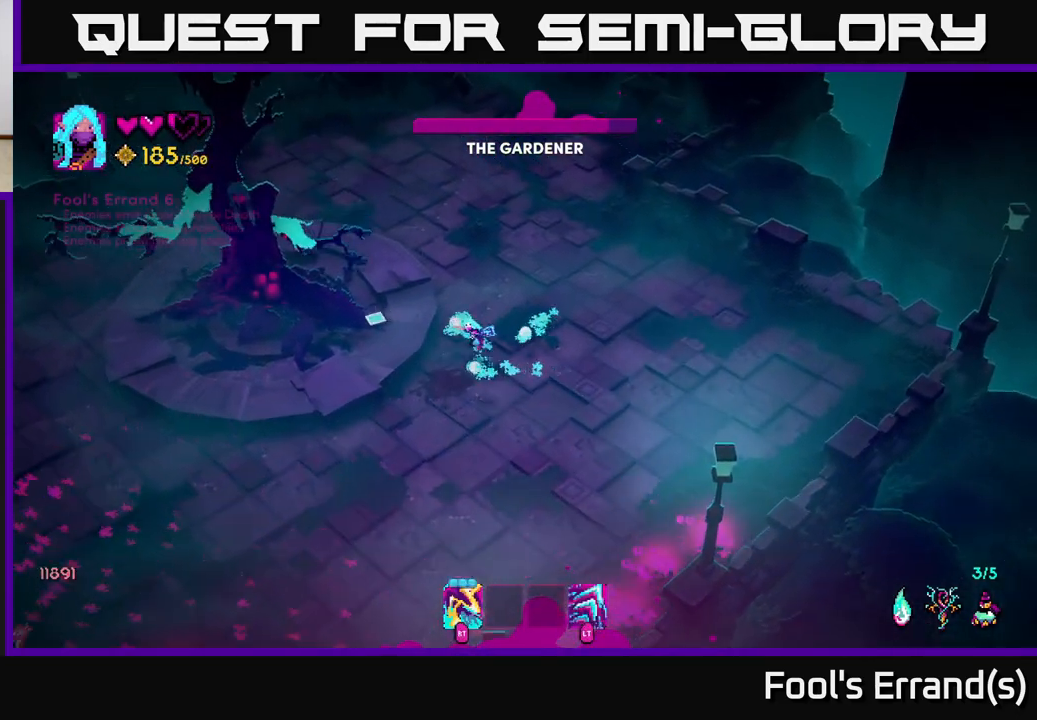
{"buttons": ["R2"], "left_stick": "down", "right_stick": "up-left", "events": [[133, "R2", "down"], [150, "left_stick", "down-left"], [233, "R2", "up"], [250, "left_stick", "down"], [317, "R2", "down"], [400, "R2", "up"], [450, "R2", "down"]]}
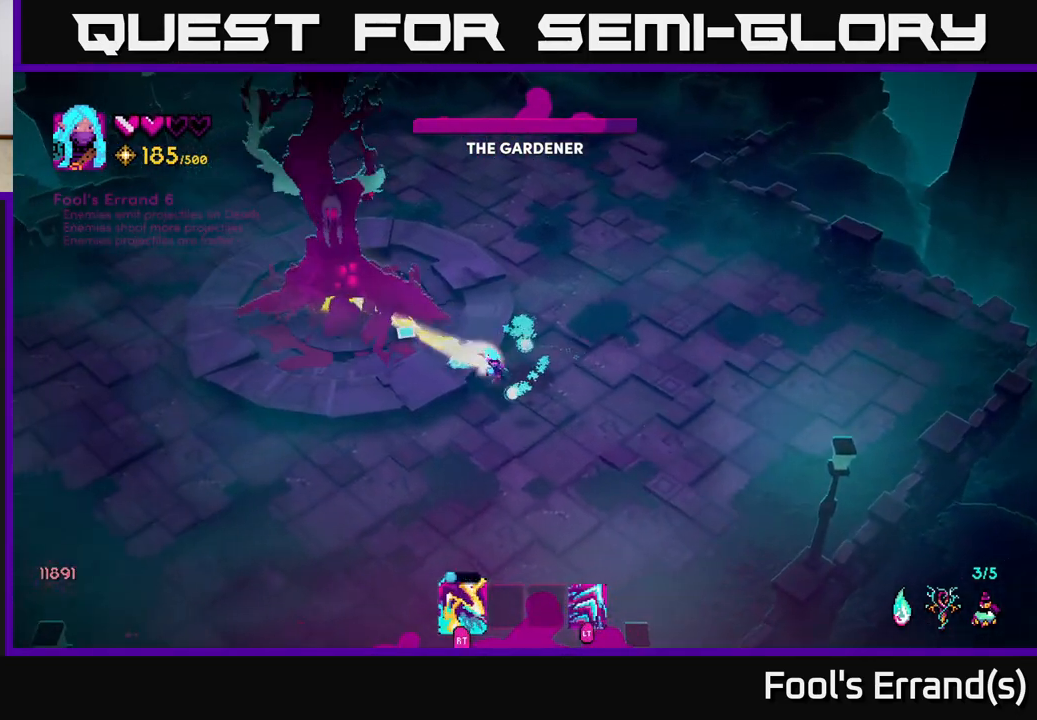
{"buttons": [], "left_stick": "down", "right_stick": "up-left", "events": [[50, "R2", "up"], [117, "R2", "down"], [200, "R2", "up"], [267, "R2", "down"], [383, "R2", "up"]]}
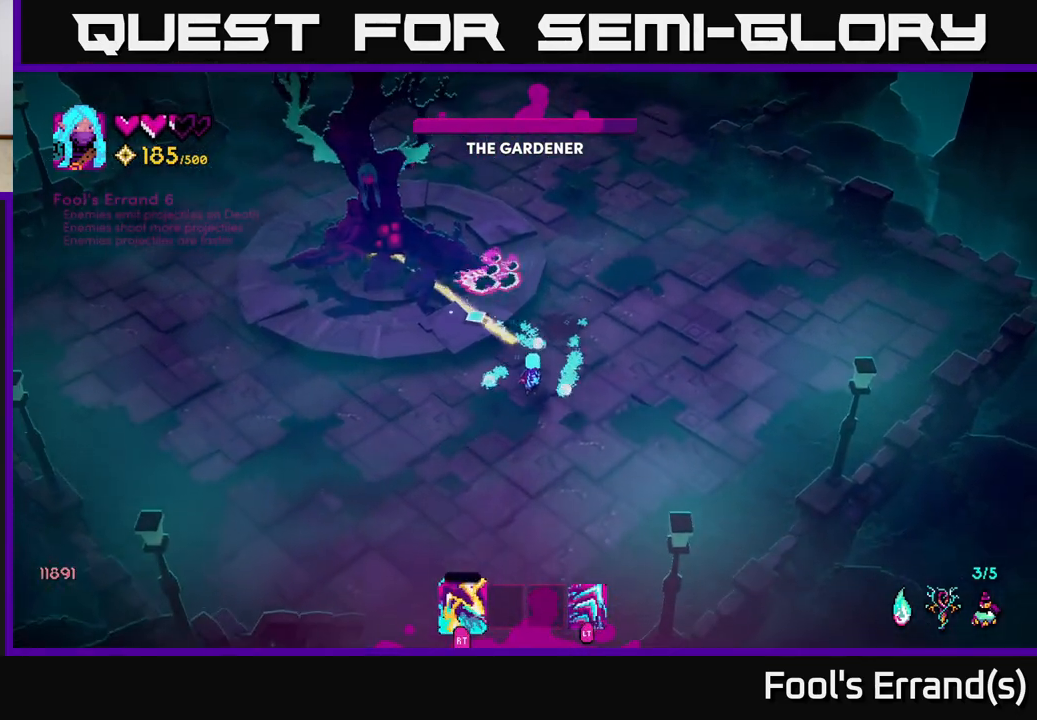
{"buttons": [], "left_stick": "down-left", "right_stick": "up-left", "events": [[400, "left_stick", "down-left"]]}
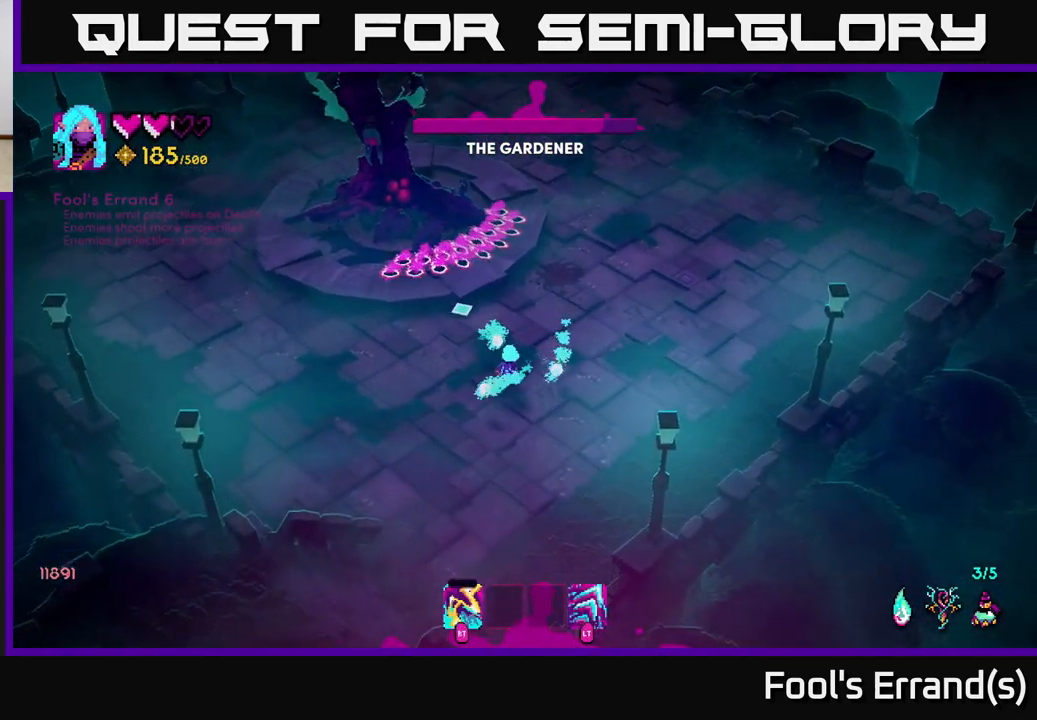
{"buttons": ["L2"], "left_stick": "up-left", "right_stick": "up", "events": [[33, "left_stick", "left"], [133, "left_stick", "up-left"], [350, "L2", "down"], [483, "right_stick", "up"]]}
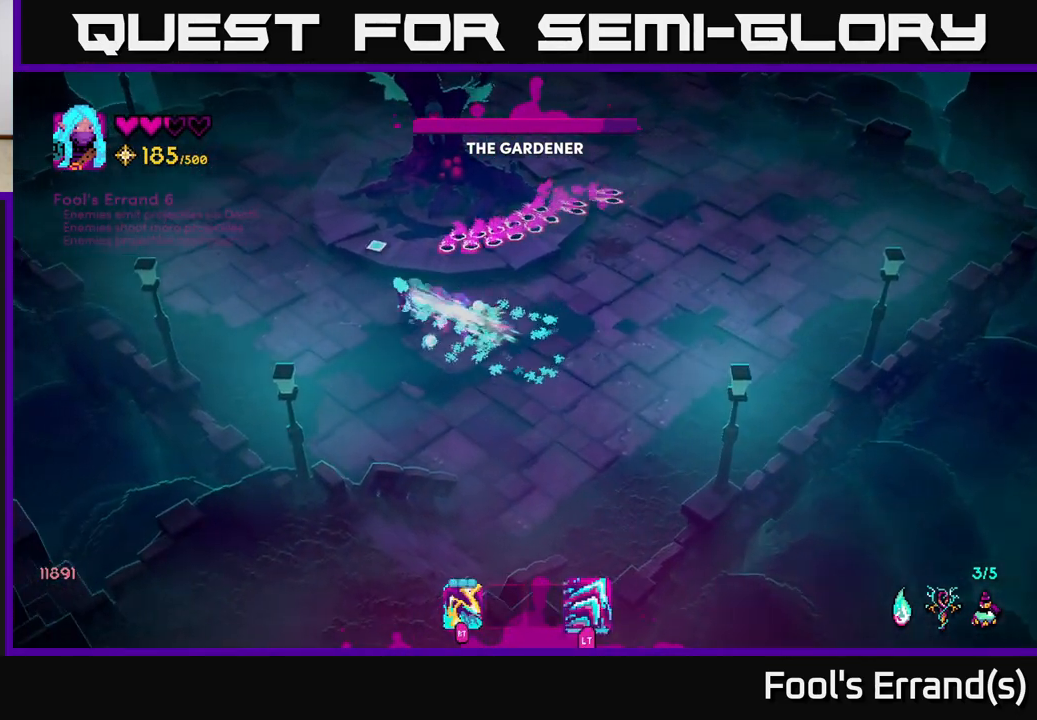
{"buttons": ["R2"], "left_stick": "down", "right_stick": "up-right", "events": [[17, "L2", "up"], [167, "R2", "down"], [200, "right_stick", "up-right"], [250, "R2", "up"], [333, "R2", "down"], [383, "left_stick", "down-left"], [400, "R2", "up"], [467, "left_stick", "down"], [483, "R2", "down"]]}
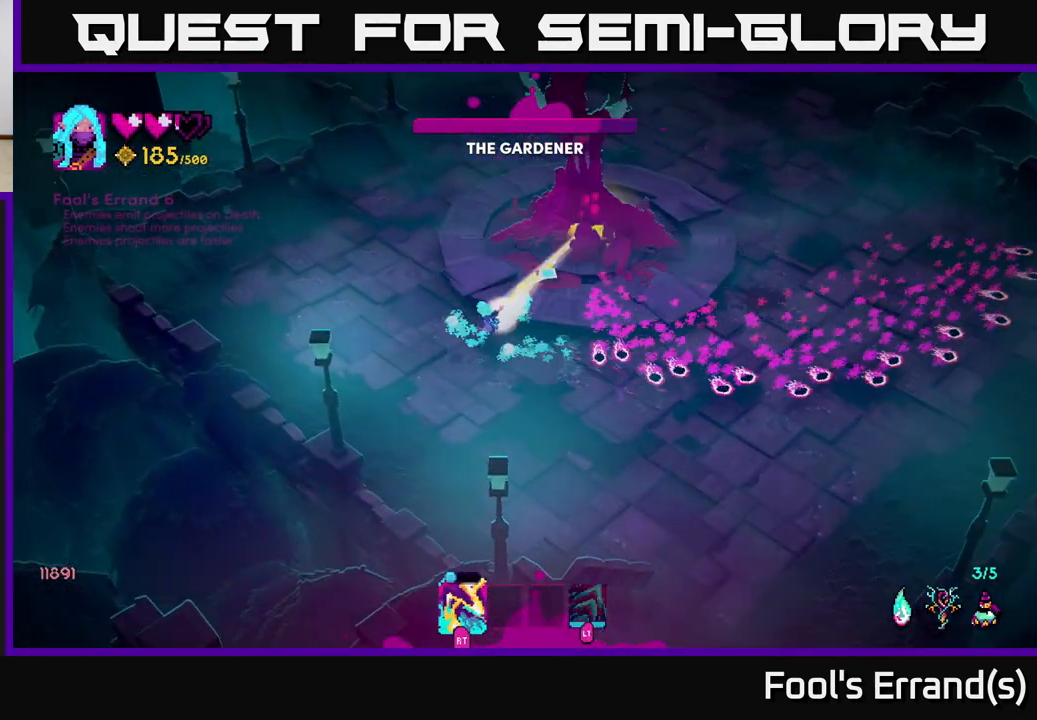
{"buttons": [], "left_stick": "right", "right_stick": "up", "events": [[67, "R2", "up"], [117, "left_stick", "down-right"], [133, "R2", "down"], [217, "R2", "up"], [233, "left_stick", "right"], [283, "R2", "down"], [383, "R2", "up"], [500, "right_stick", "up"]]}
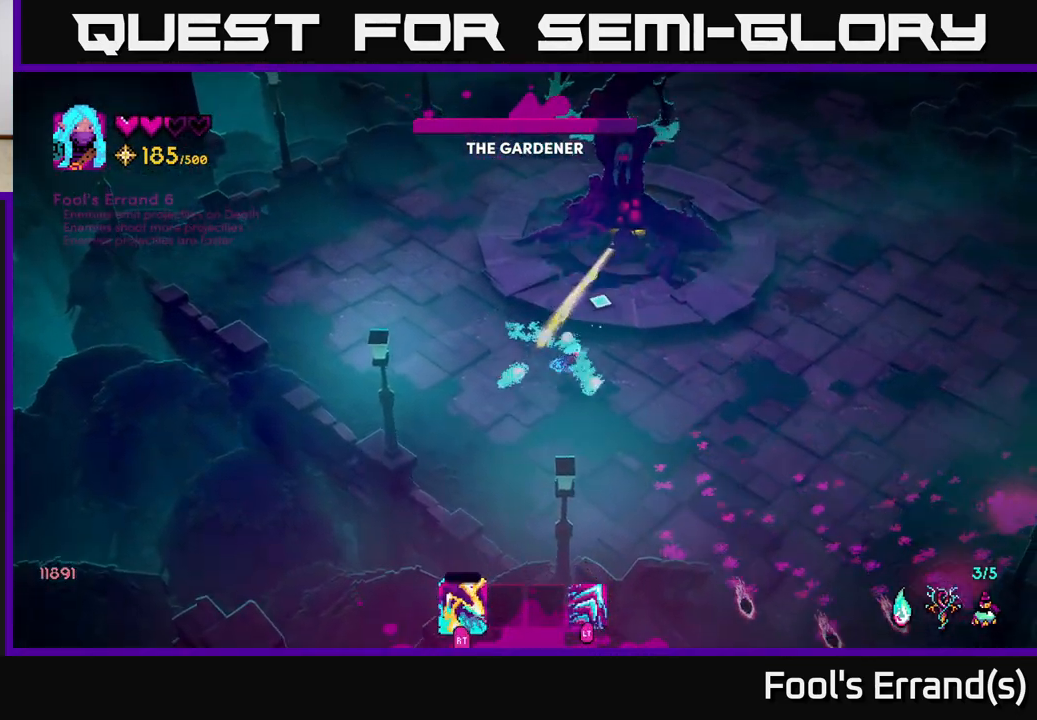
{"buttons": [], "left_stick": "down-right", "right_stick": "up", "events": [[250, "left_stick", "down-right"]]}
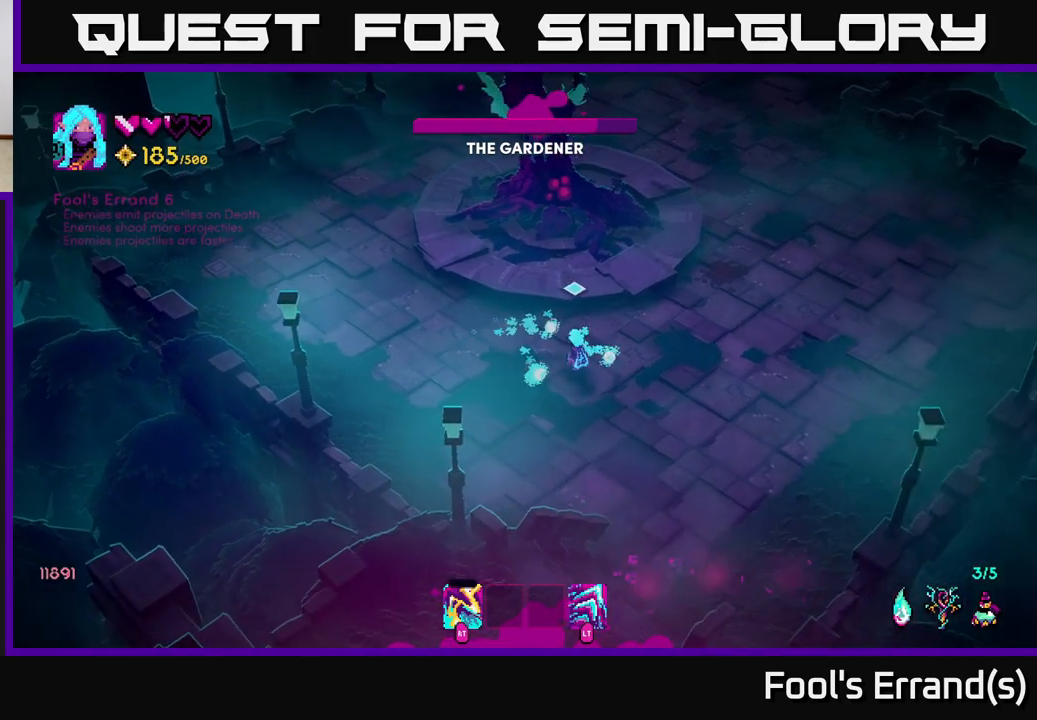
{"buttons": ["R2"], "left_stick": "up-right", "right_stick": "up", "events": [[83, "left_stick", "right"], [267, "left_stick", "up-right"], [417, "R2", "down"]]}
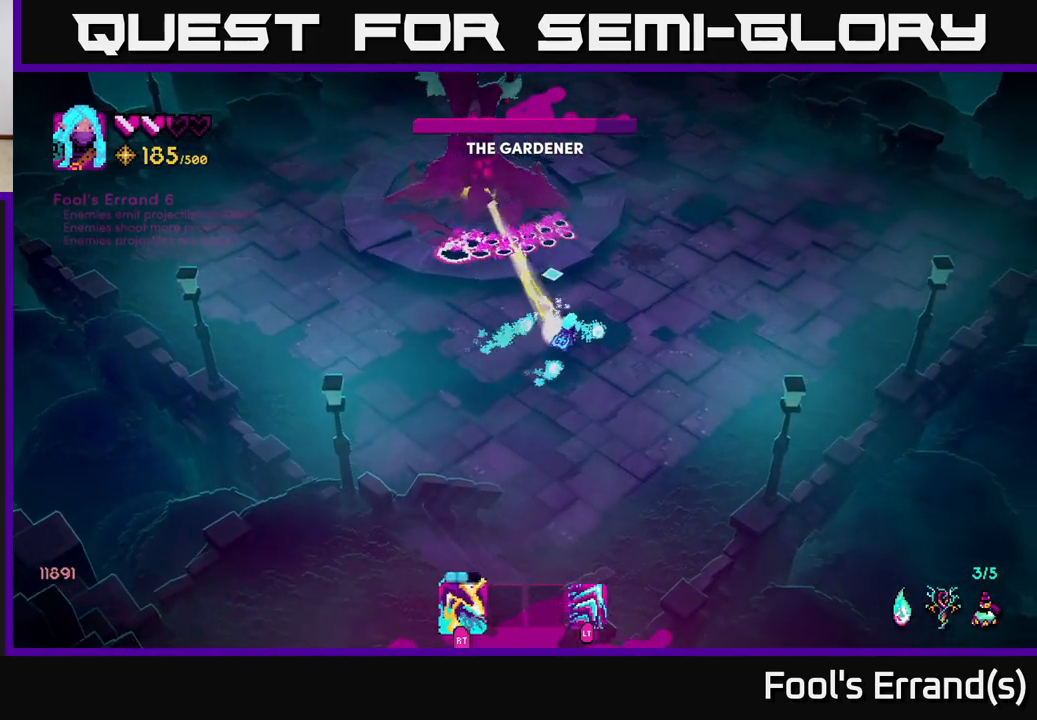
{"buttons": [], "left_stick": "up-right", "right_stick": "up-left", "events": [[17, "R2", "up"], [83, "R2", "down"], [183, "R2", "up"], [233, "R2", "down"], [333, "R2", "up"], [333, "right_stick", "up-left"], [400, "R2", "down"], [500, "R2", "up"]]}
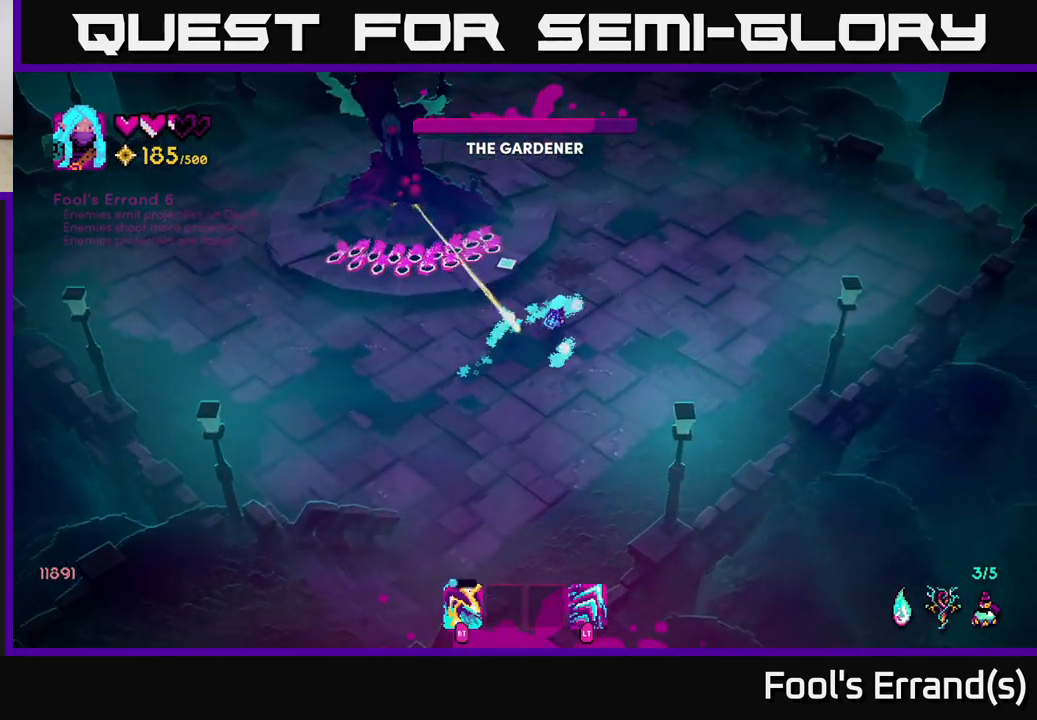
{"buttons": [], "left_stick": "up", "right_stick": "up-left", "events": [[67, "R2", "down"], [167, "R2", "up"], [200, "L2", "down"], [233, "R2", "down"], [333, "L2", "up"], [333, "R2", "up"], [467, "left_stick", "up"]]}
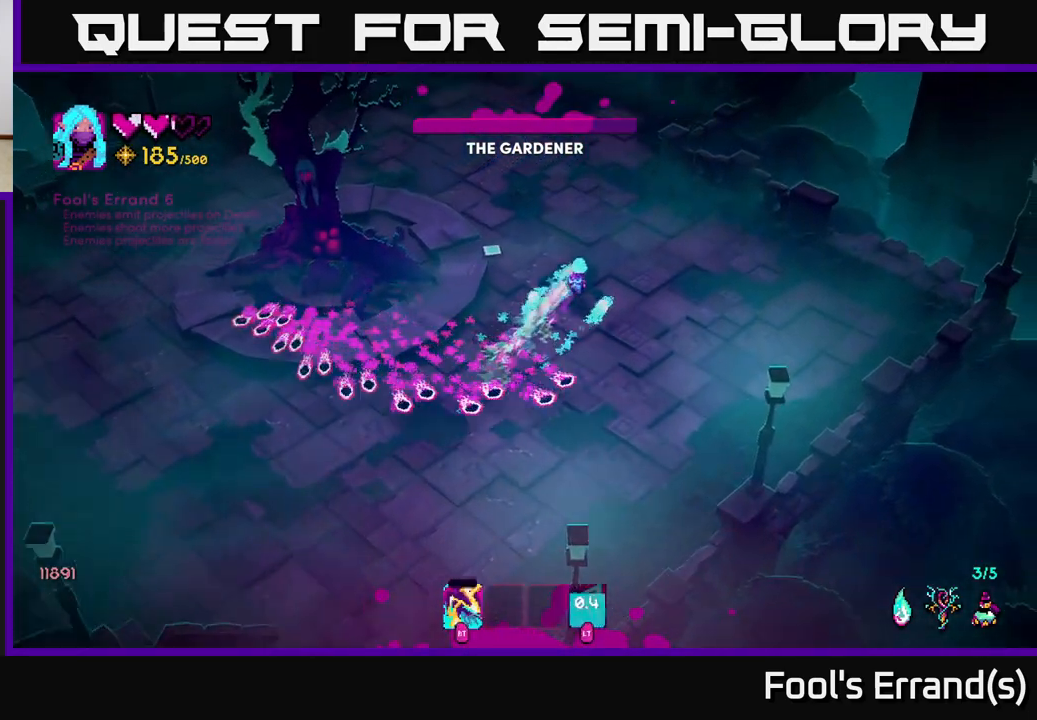
{"buttons": [], "left_stick": "down-left", "right_stick": "up-left", "events": [[133, "left_stick", "down-left"], [233, "right_stick", "left"], [267, "left_stick", "down"], [450, "left_stick", "down-left"], [467, "right_stick", "up-left"]]}
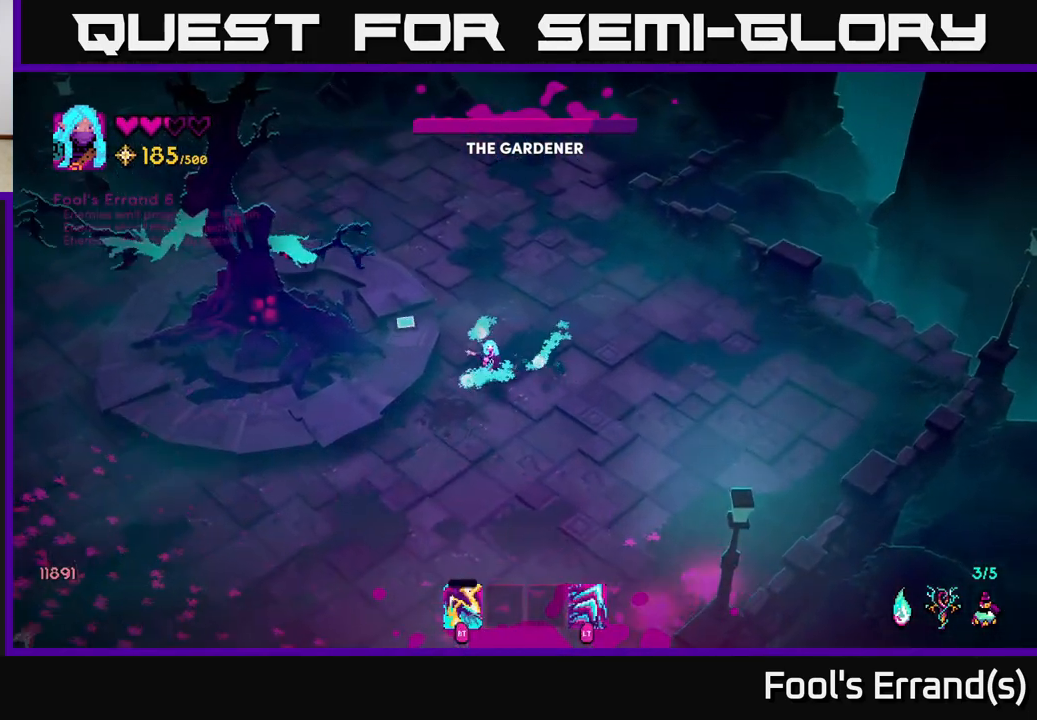
{"buttons": [], "left_stick": "down-left", "right_stick": "up-left", "events": []}
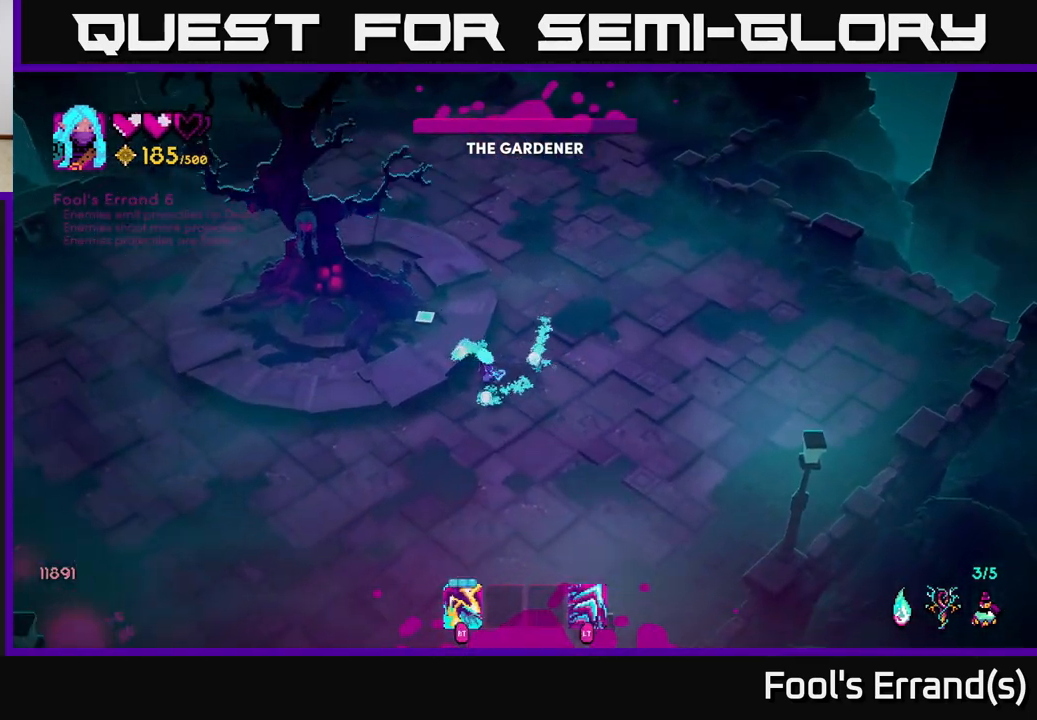
{"buttons": ["R2"], "left_stick": "down-left", "right_stick": "up", "events": [[133, "R2", "down"], [217, "R2", "up"], [317, "R2", "down"], [400, "R2", "up"], [450, "right_stick", "up"], [467, "R2", "down"]]}
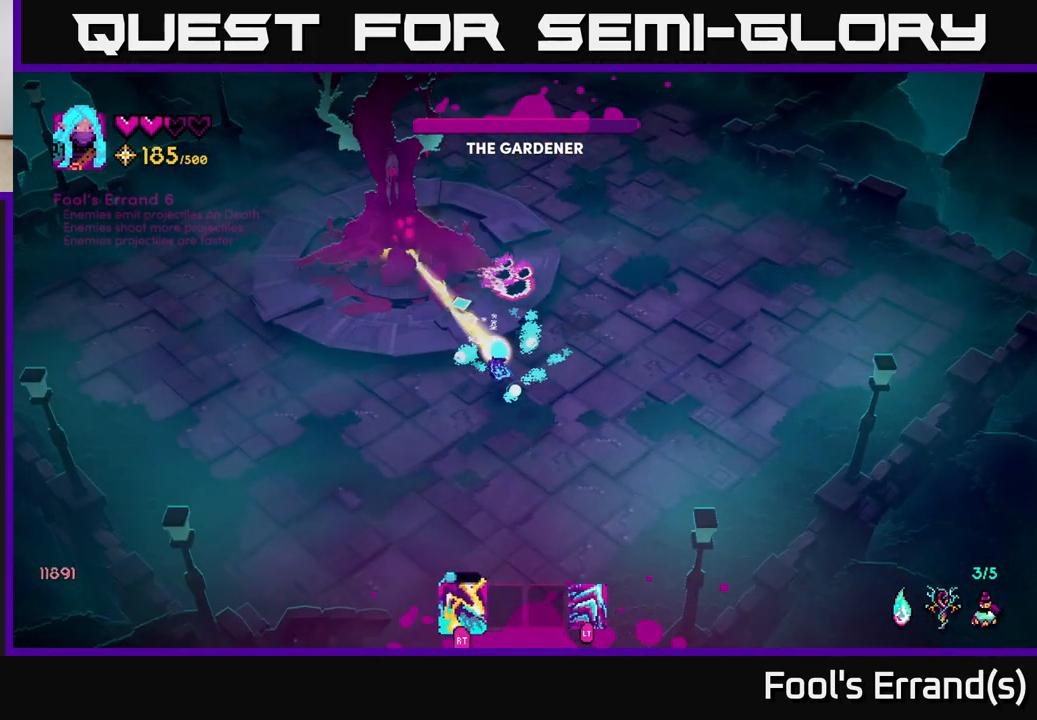
{"buttons": [], "left_stick": "down-left", "right_stick": "up", "events": [[83, "R2", "up"], [133, "R2", "down"], [250, "R2", "up"], [300, "R2", "down"], [400, "R2", "up"]]}